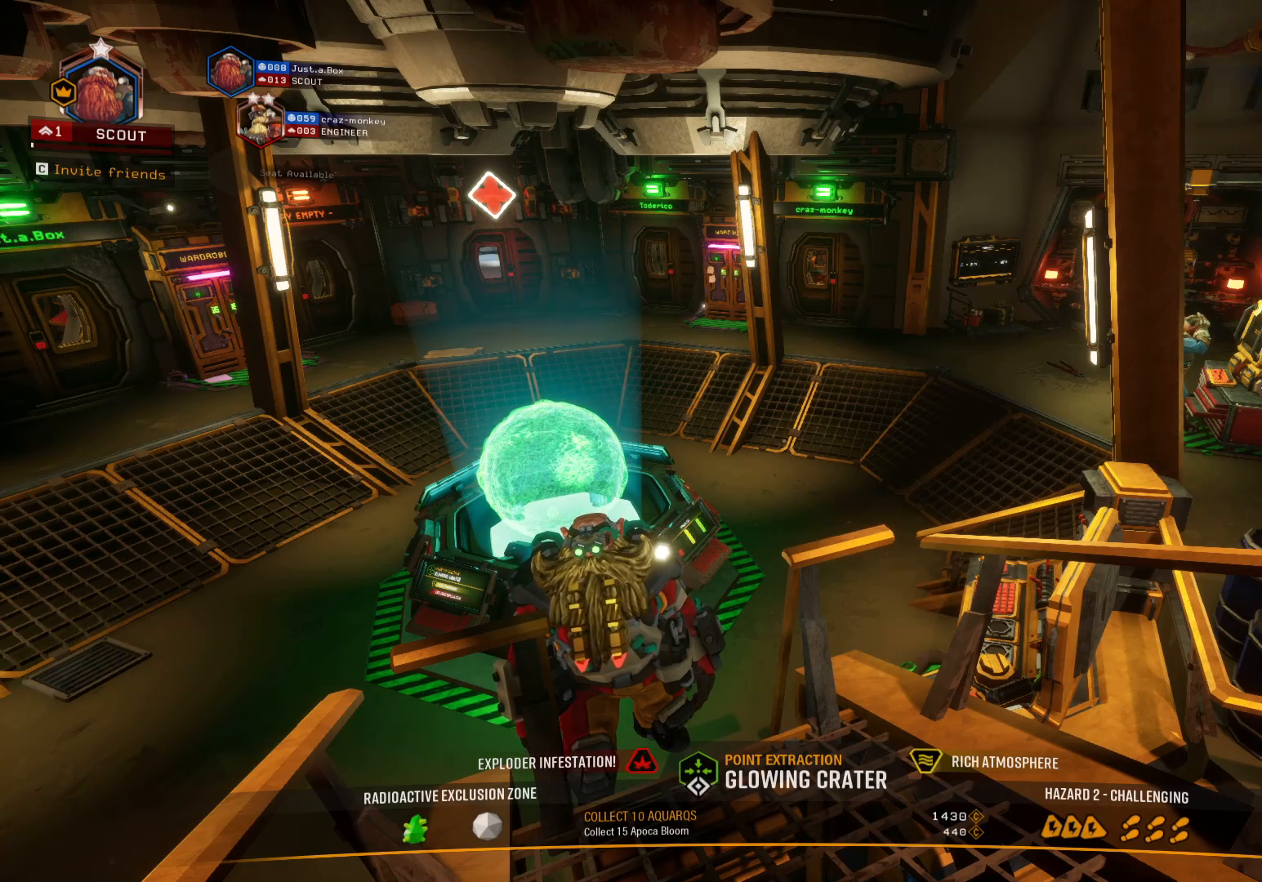
Gameplay with keyboard; each line is a JSON object with the keys held at the frame after it. "events" lists presses ("down") and releases ("up") of "1", "2", "3", "4", "5", "a", "alt", "b", "c", "ctrl", "d", "e", "f", "g", "q", "r", "s", "shift", "space", "t", "tab", "v", "w", "x" and "z" between this image and that frame as [ms after this image, input, new state], when the widget could be followed in between. No other keys are recorded. Mouse input is not recorded.
{"keys": [], "events": []}
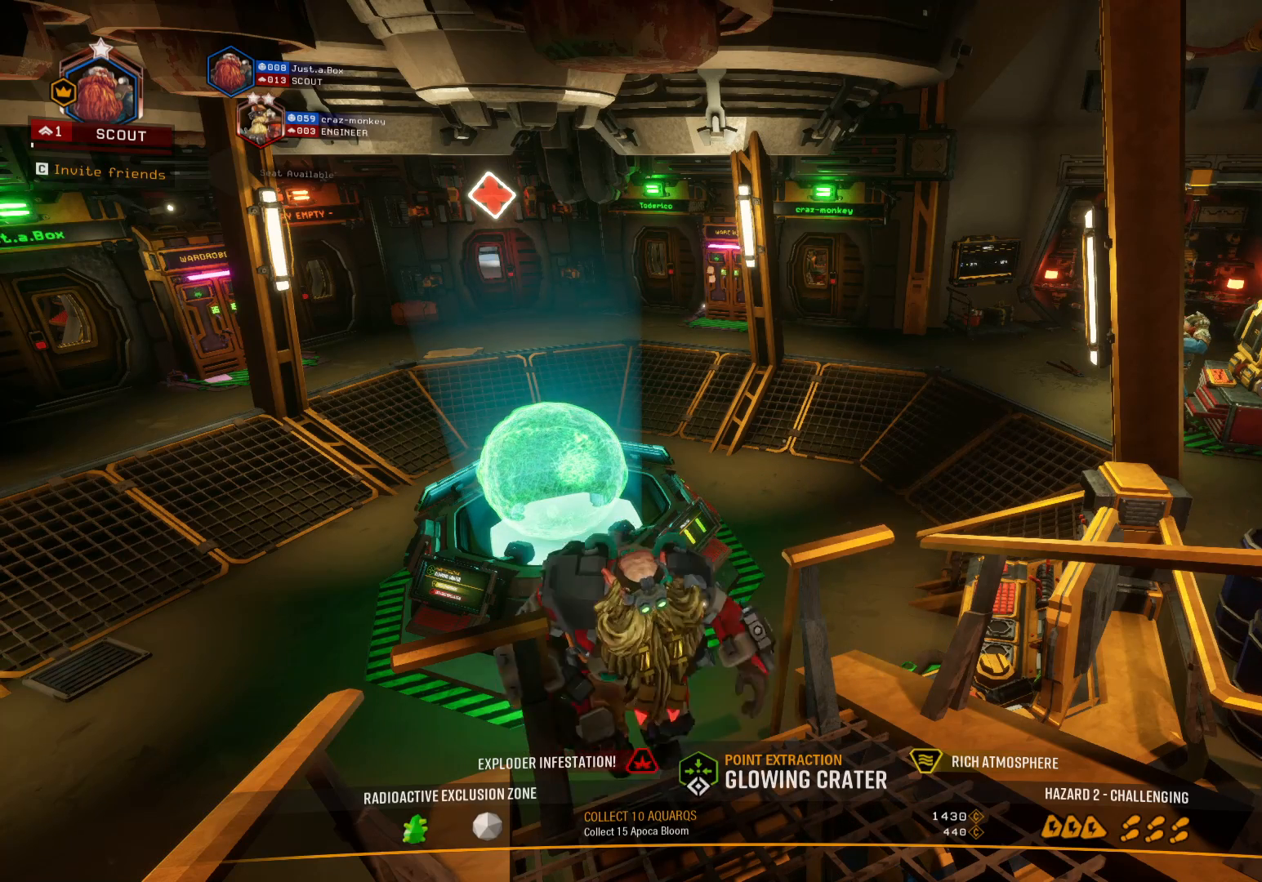
{"keys": [], "events": [[33, "x", "down"], [133, "x", "up"]]}
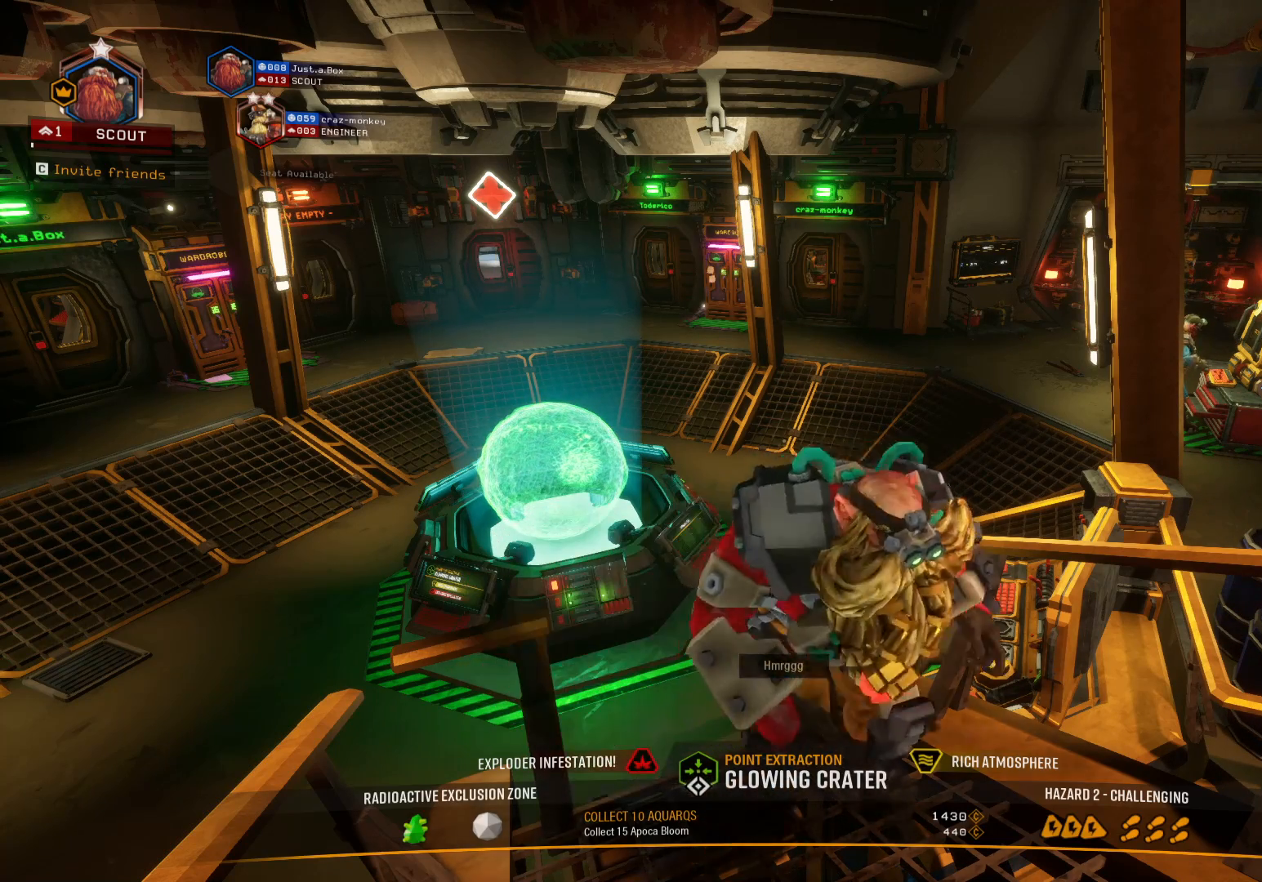
{"keys": [], "events": []}
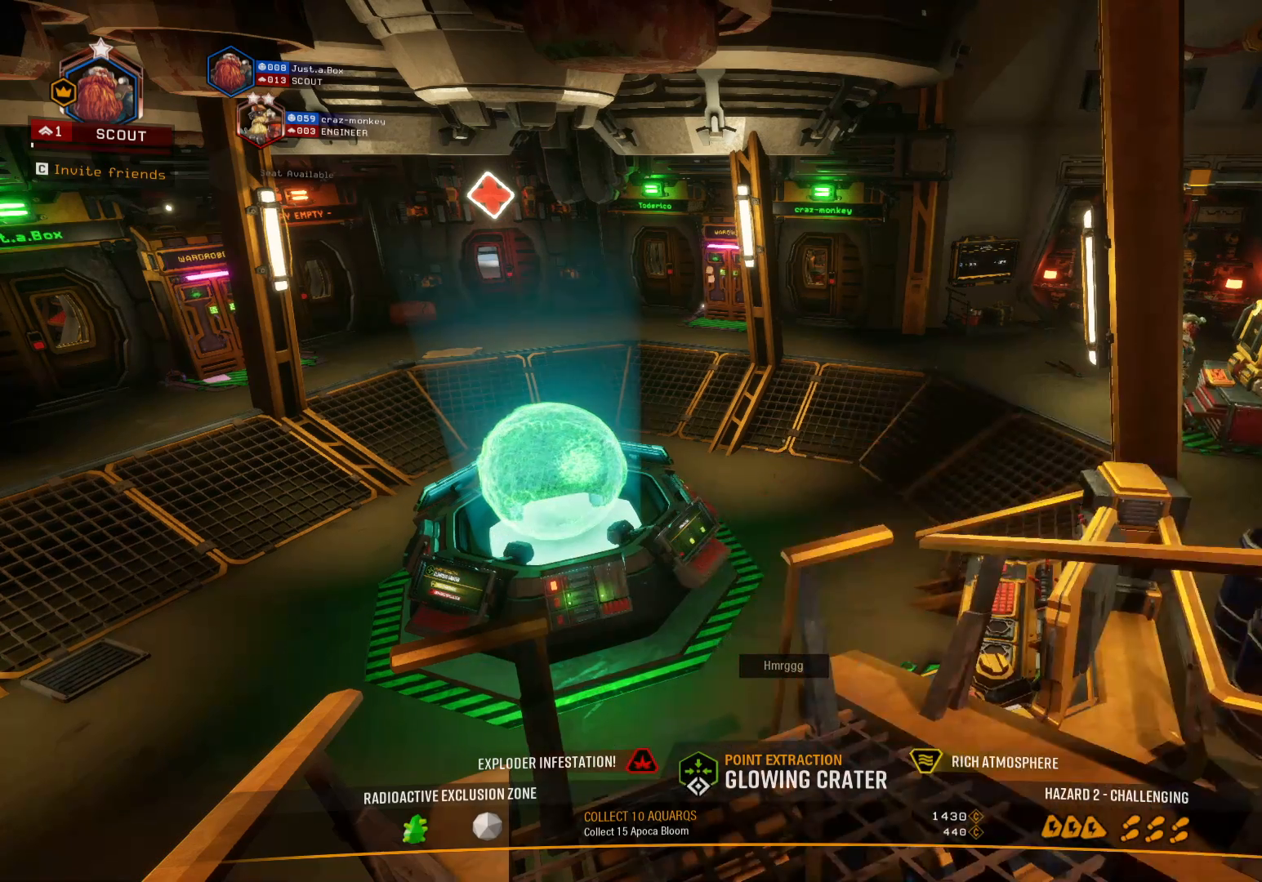
{"keys": [], "events": []}
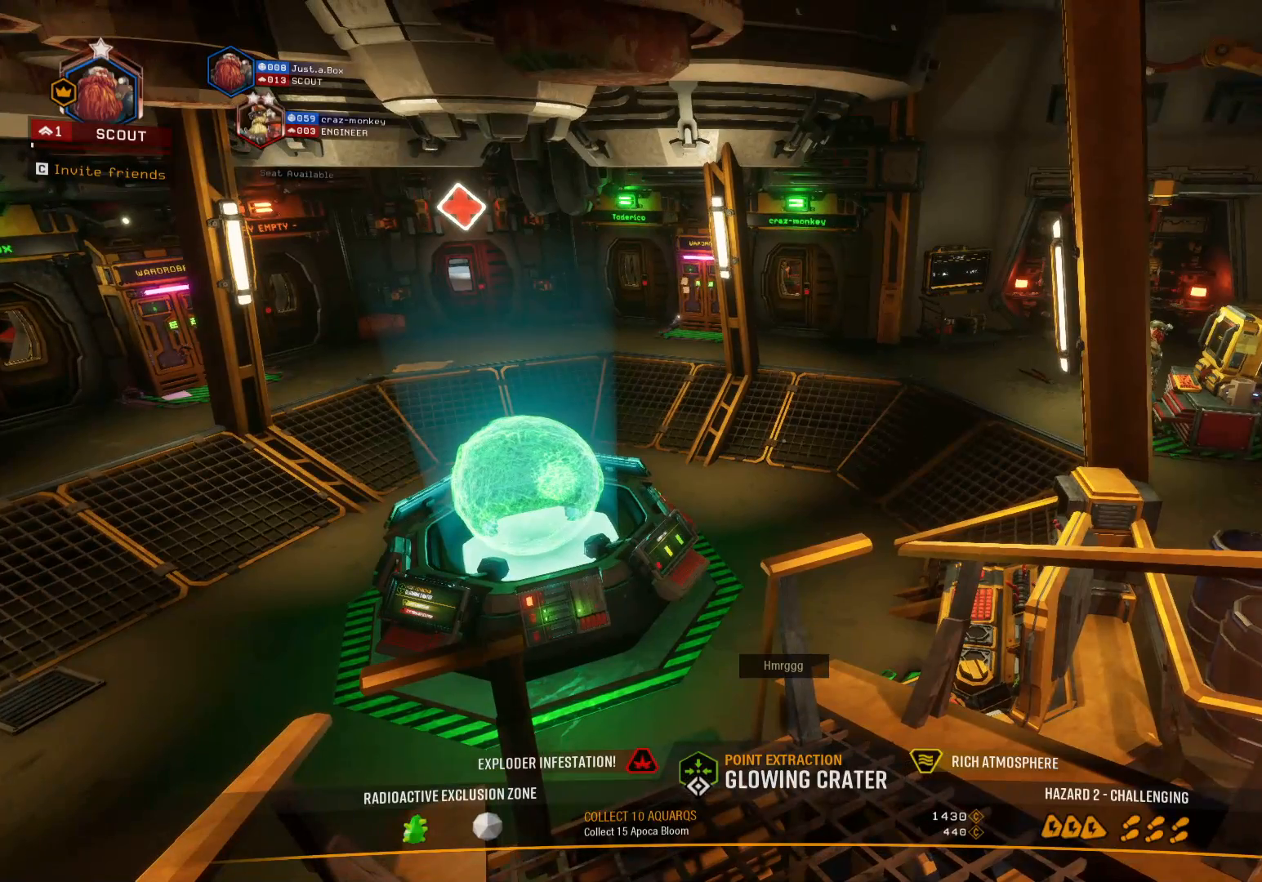
{"keys": [], "events": []}
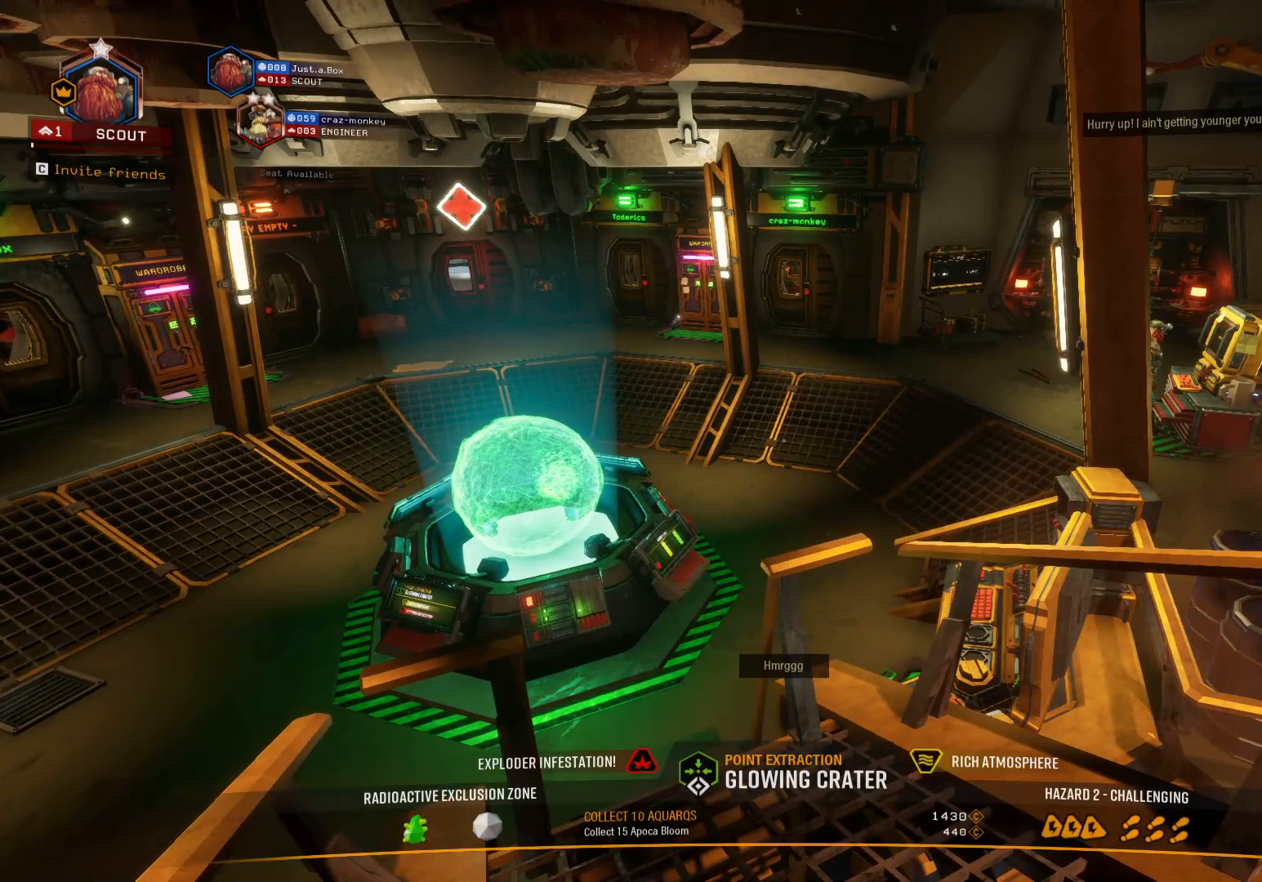
{"keys": [], "events": [[250, "x", "down"], [350, "x", "up"]]}
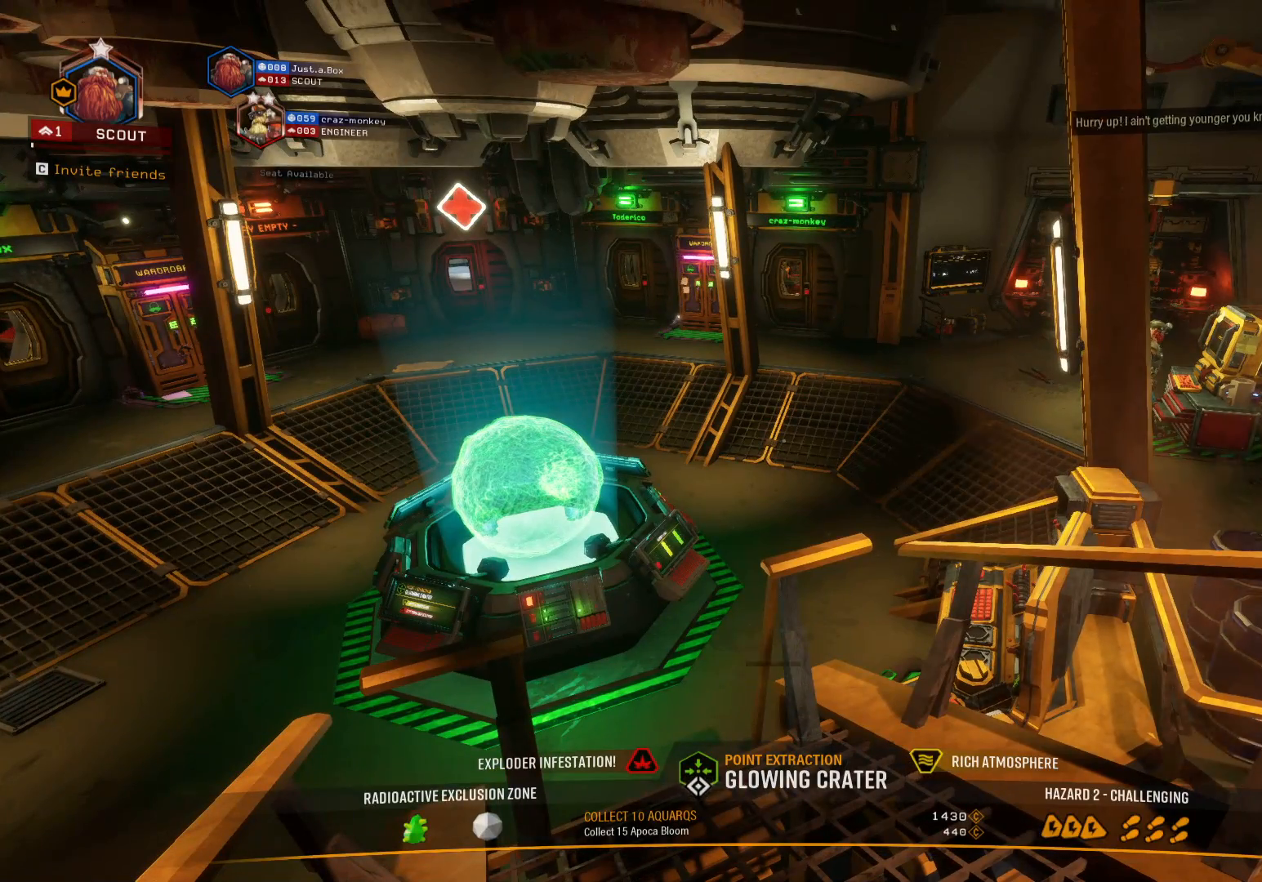
{"keys": ["d", "s"], "events": [[50, "d", "down"], [283, "s", "down"]]}
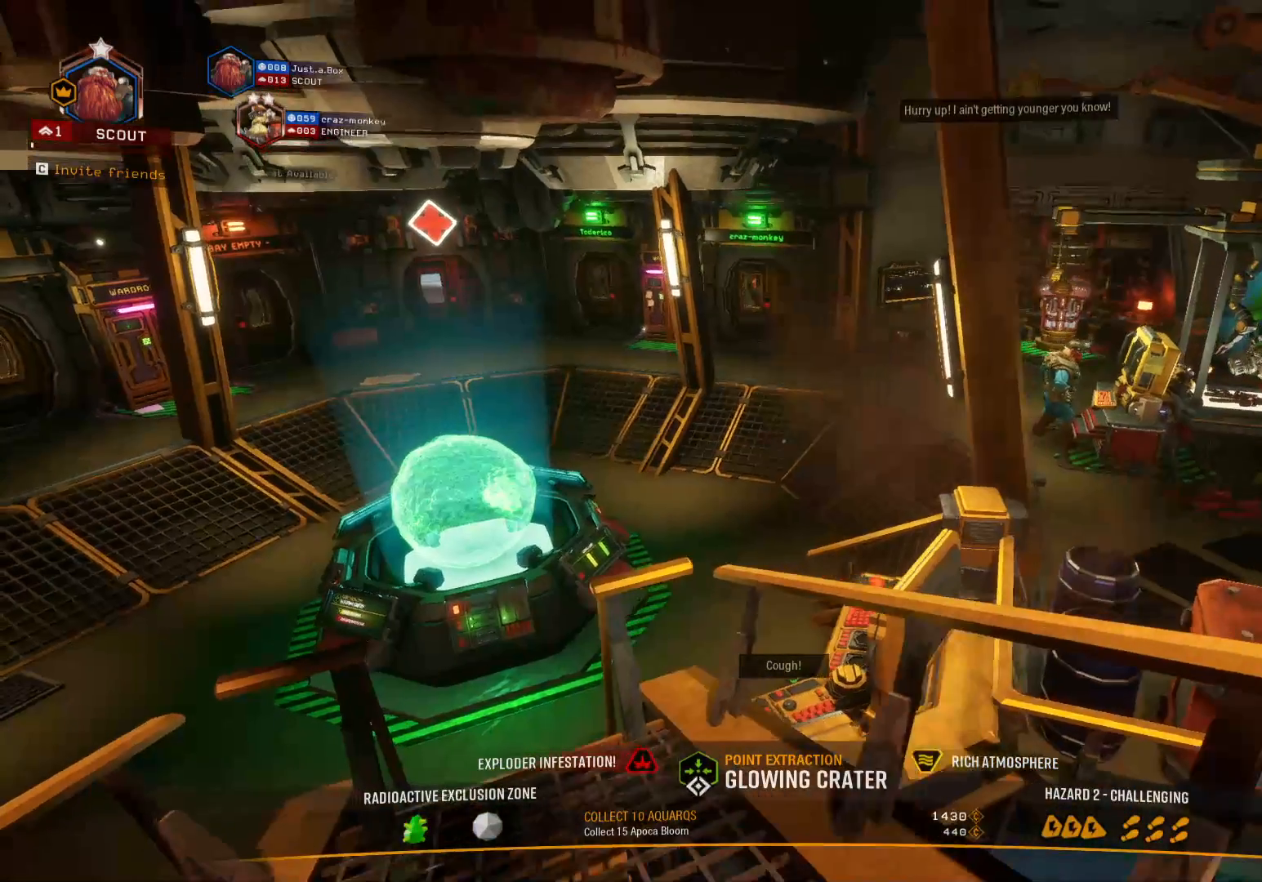
{"keys": [], "events": [[83, "d", "up"], [150, "s", "up"]]}
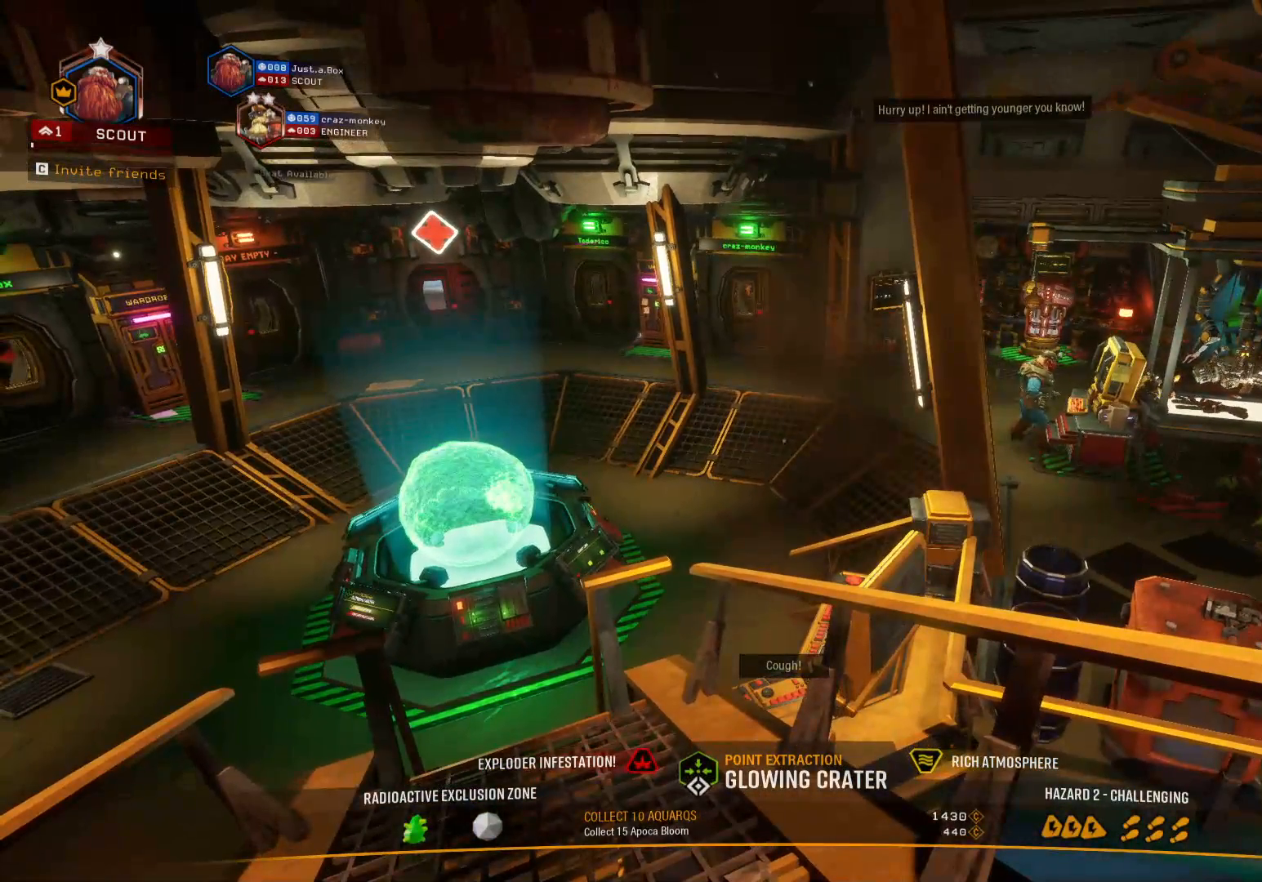
{"keys": [], "events": [[350, "x", "down"], [466, "x", "up"]]}
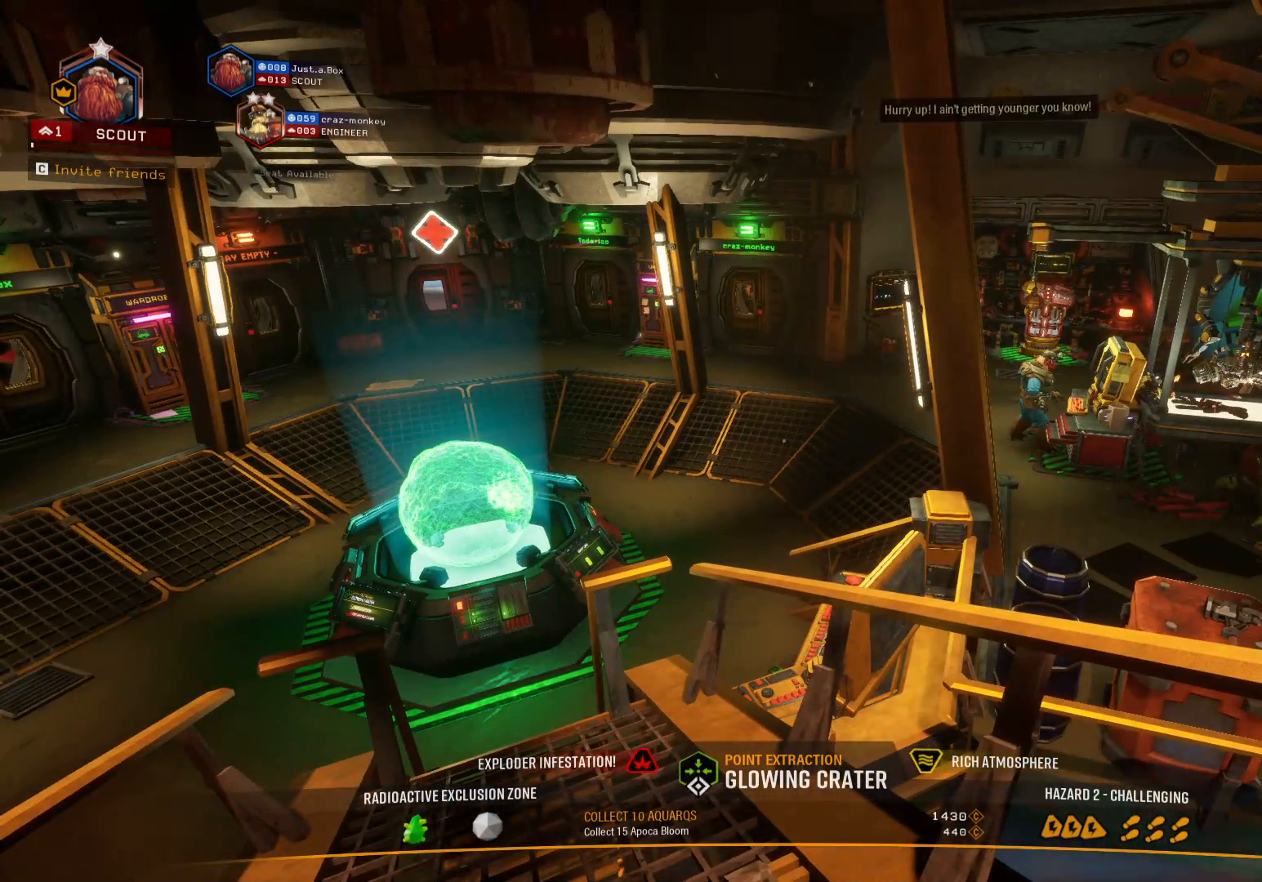
{"keys": ["s"], "events": [[416, "s", "down"]]}
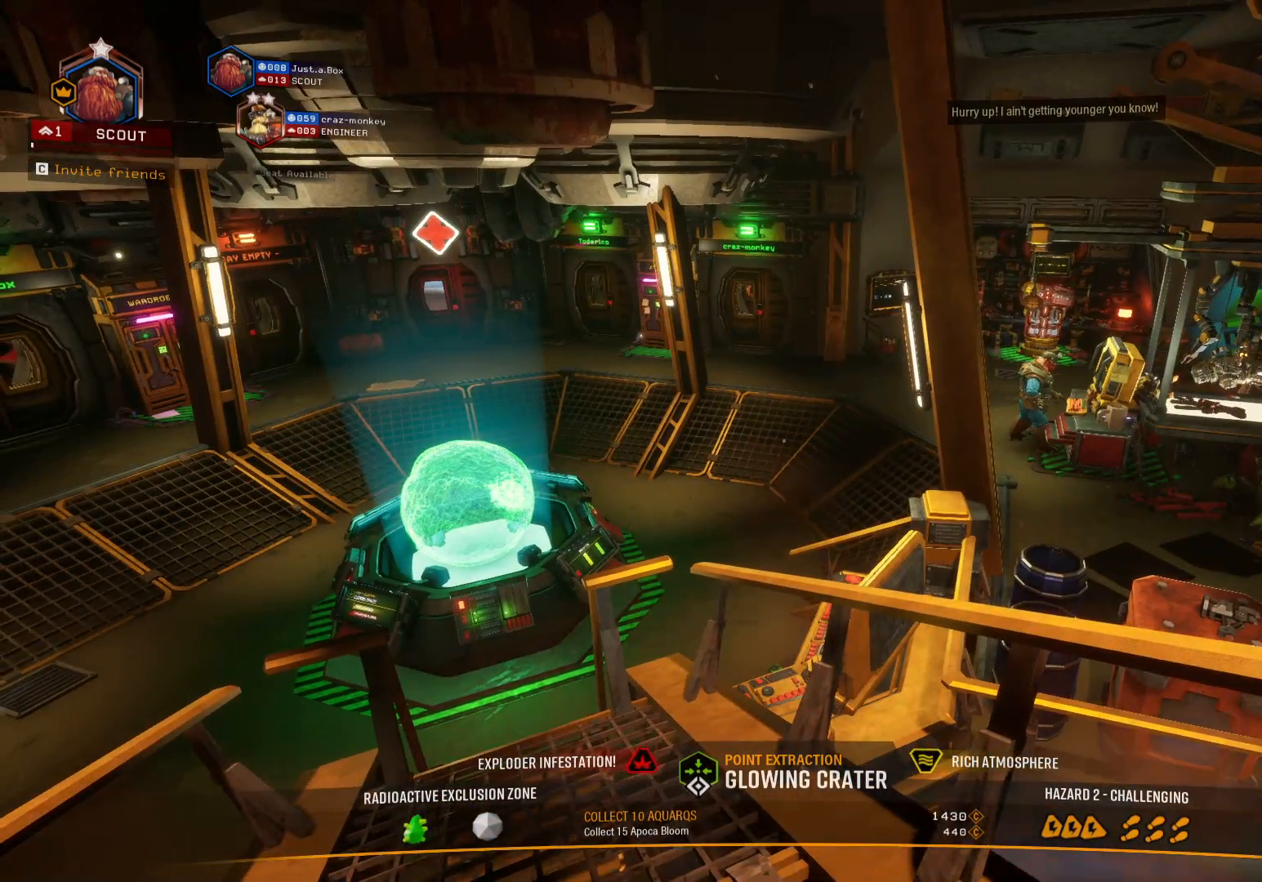
{"keys": [], "events": [[500, "s", "up"]]}
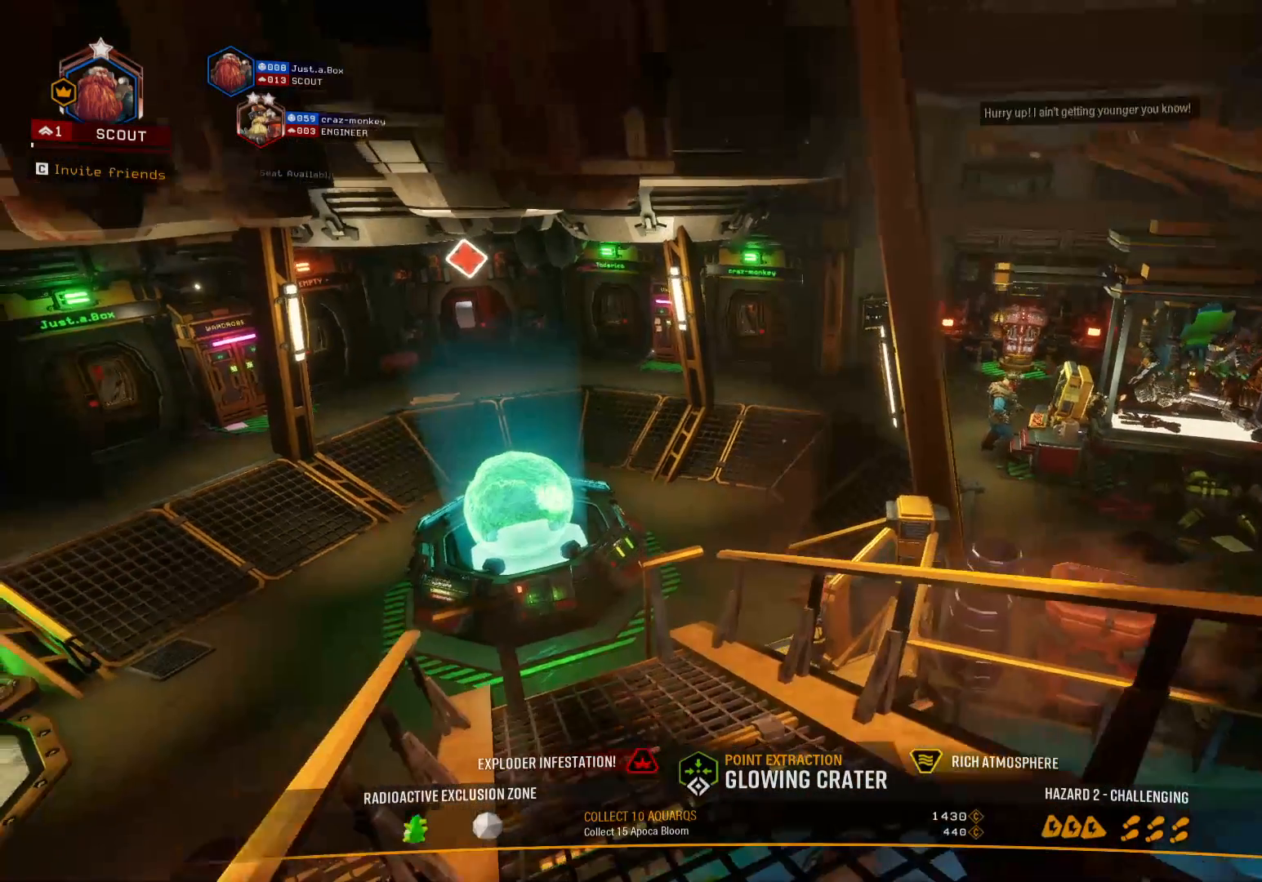
{"keys": [], "events": []}
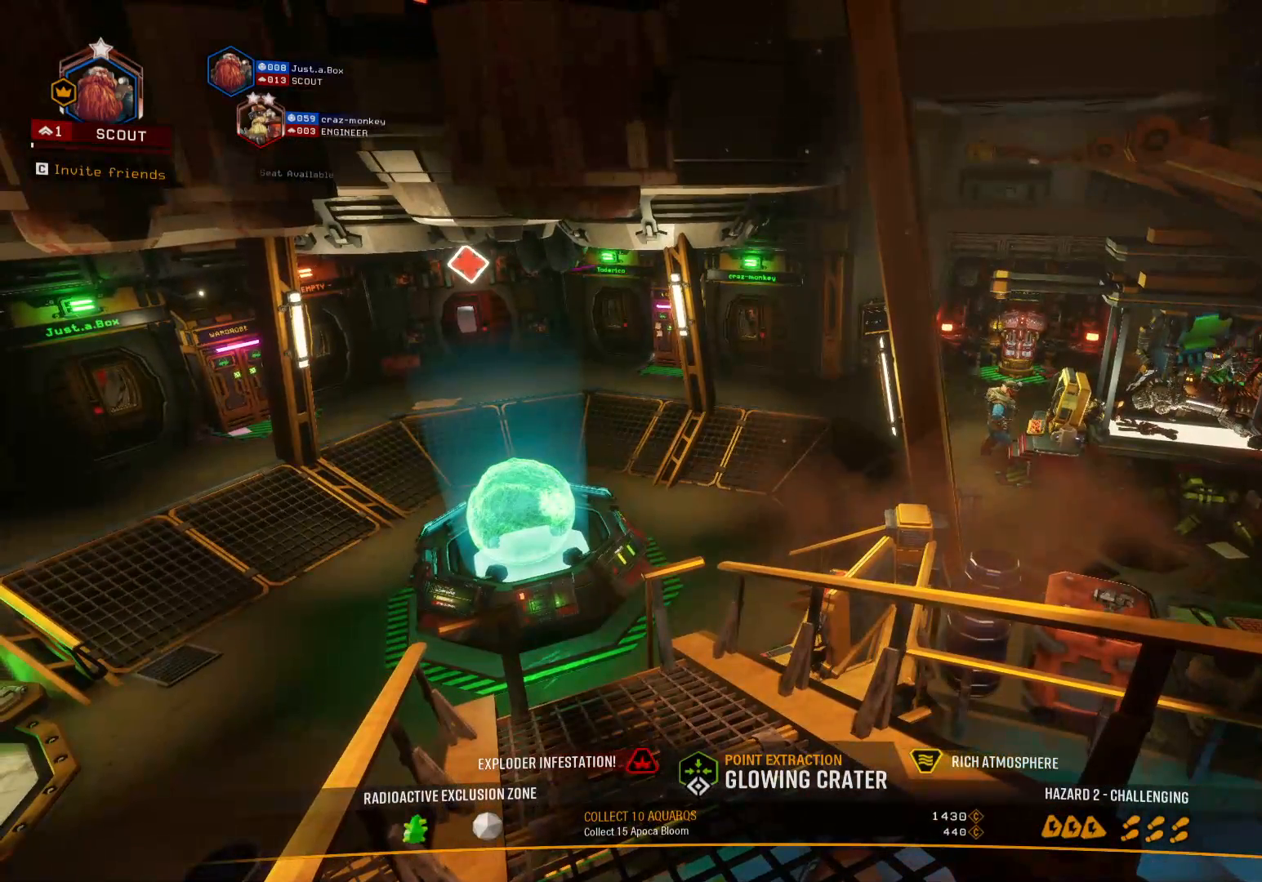
{"keys": [], "events": []}
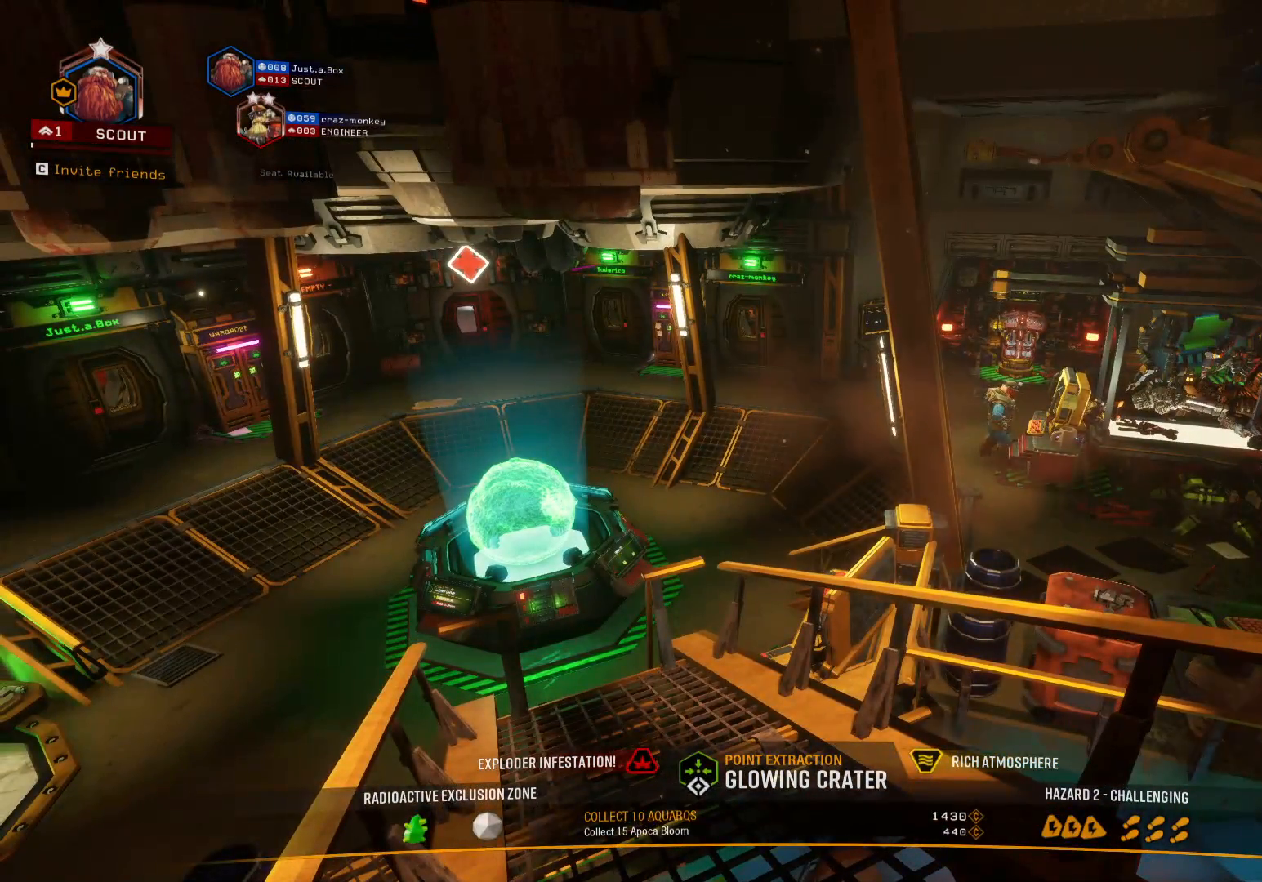
{"keys": [], "events": []}
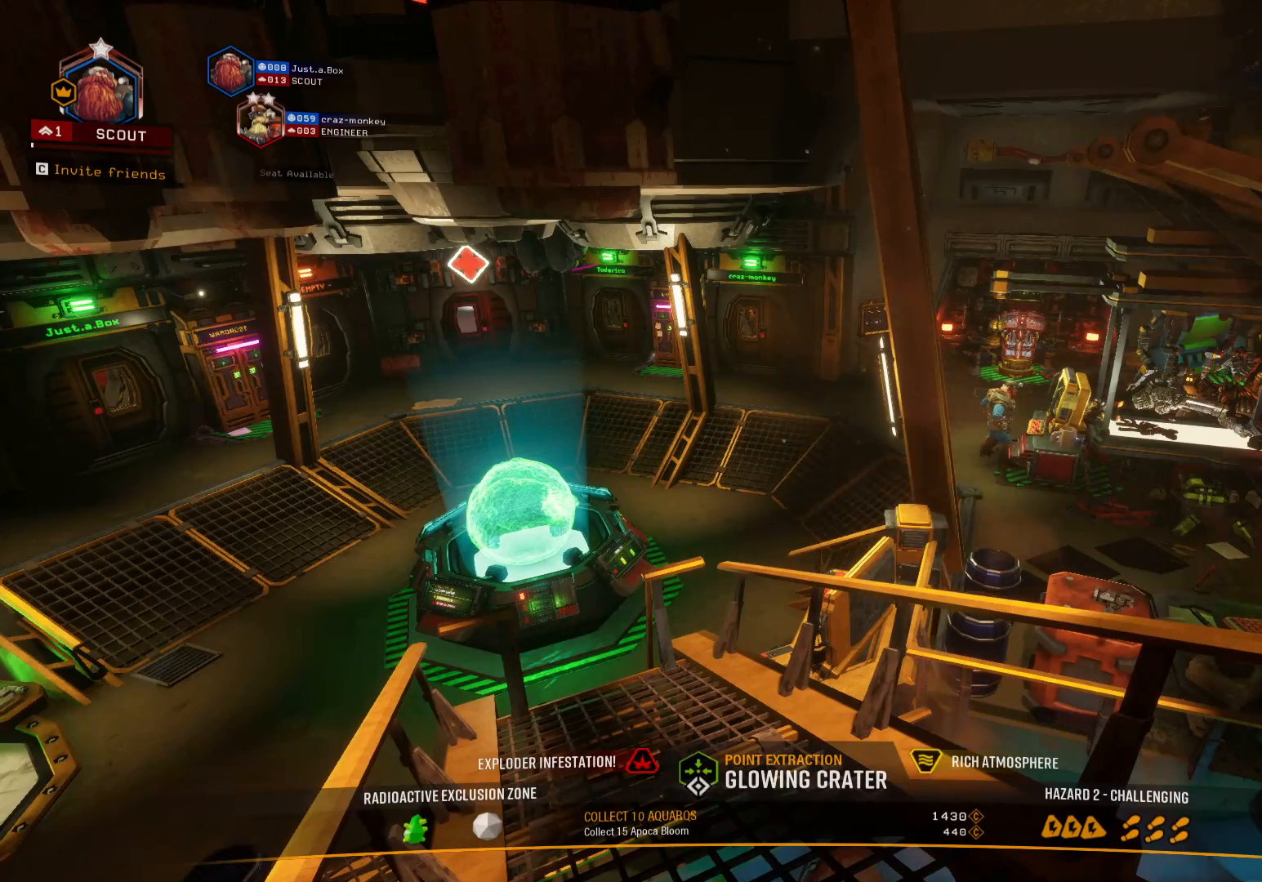
{"keys": [], "events": [[66, "d", "down"], [200, "s", "down"], [350, "d", "up"], [483, "s", "up"]]}
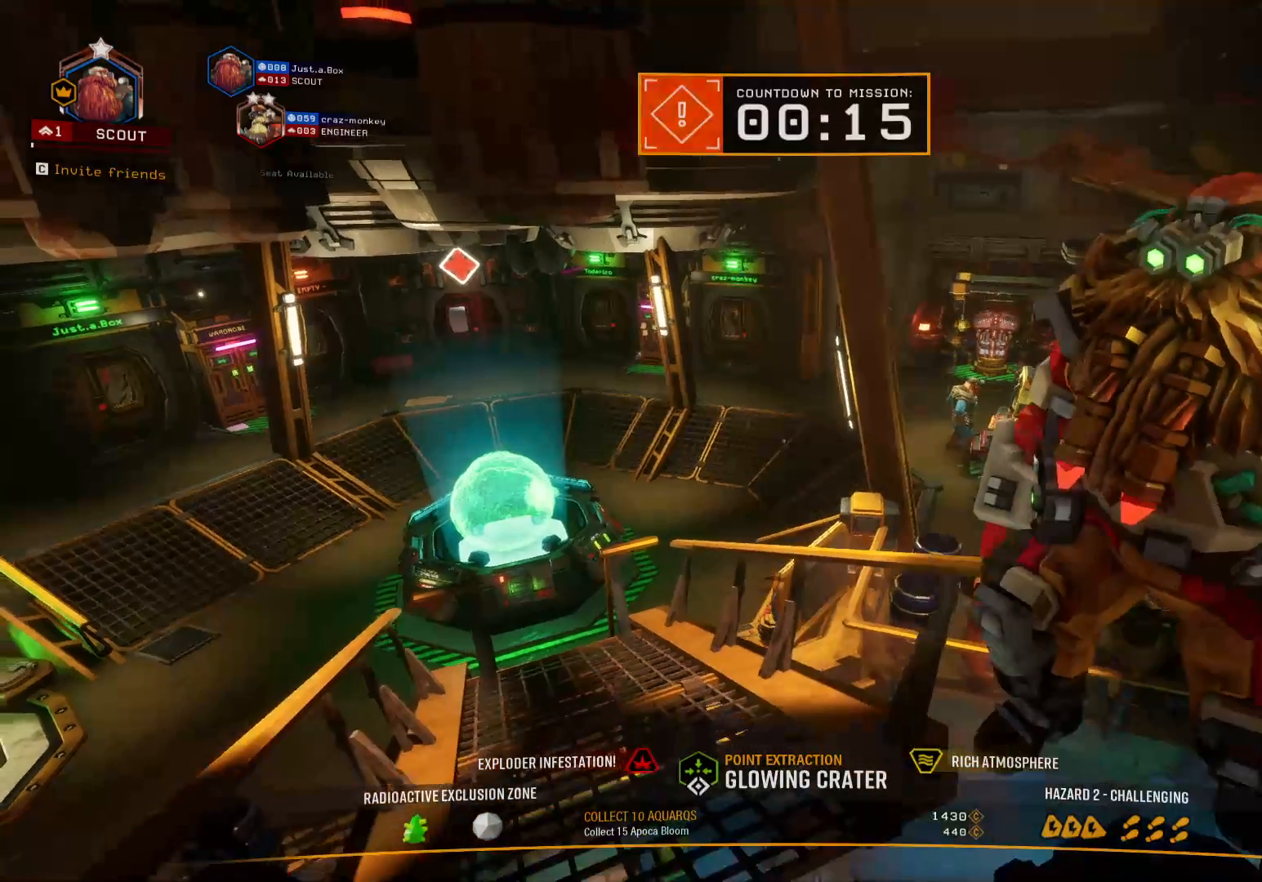
{"keys": [], "events": [[100, "w", "down"], [233, "a", "down"], [433, "w", "up"], [450, "a", "up"]]}
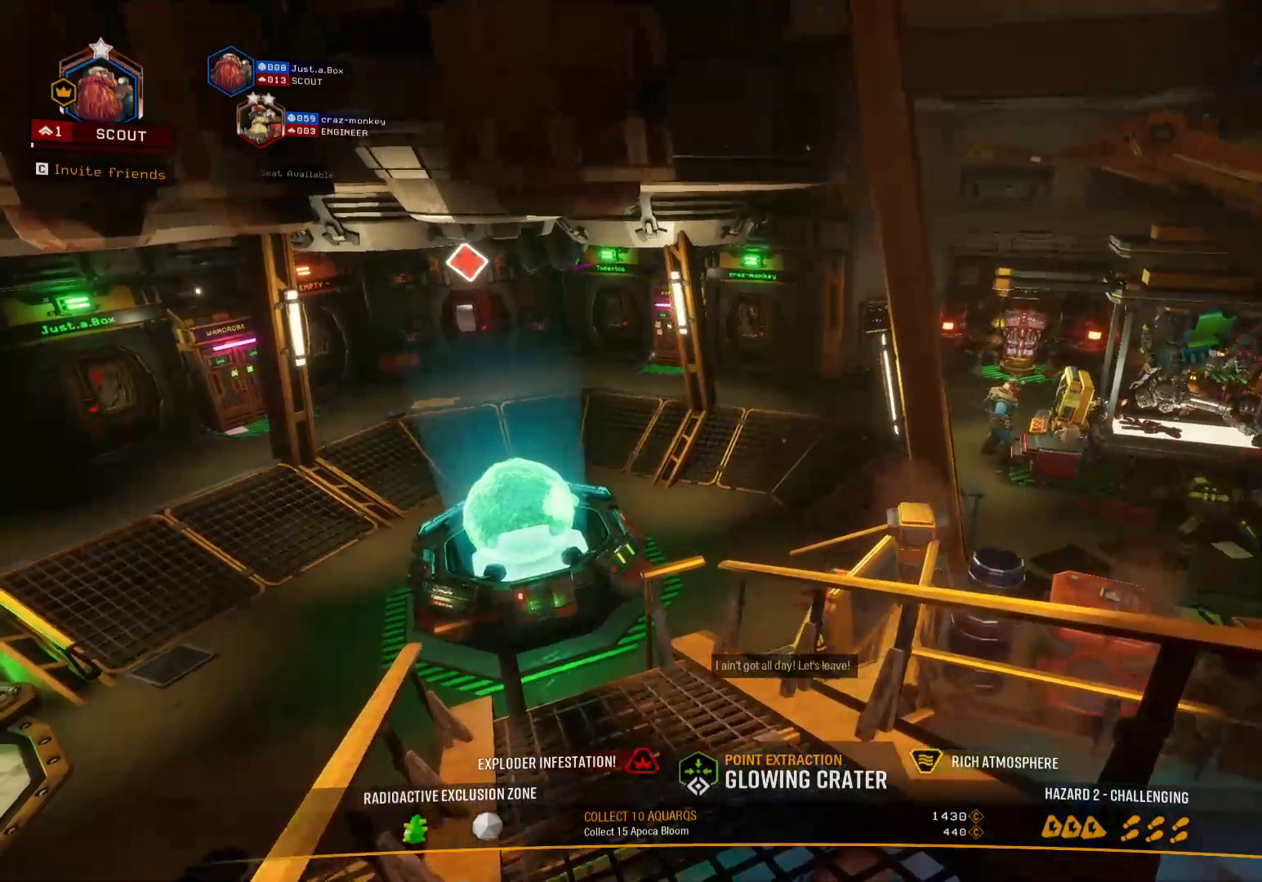
{"keys": [], "events": []}
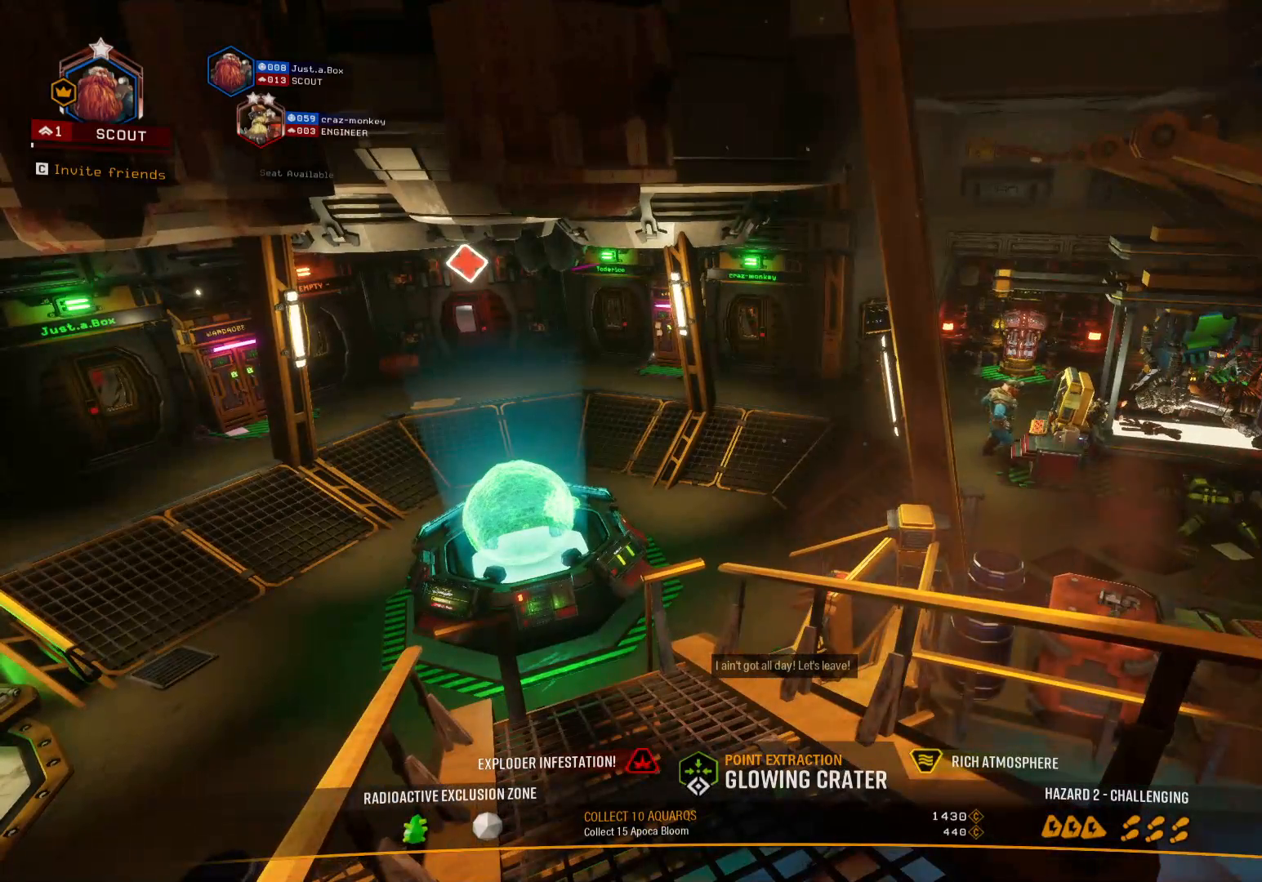
{"keys": [], "events": []}
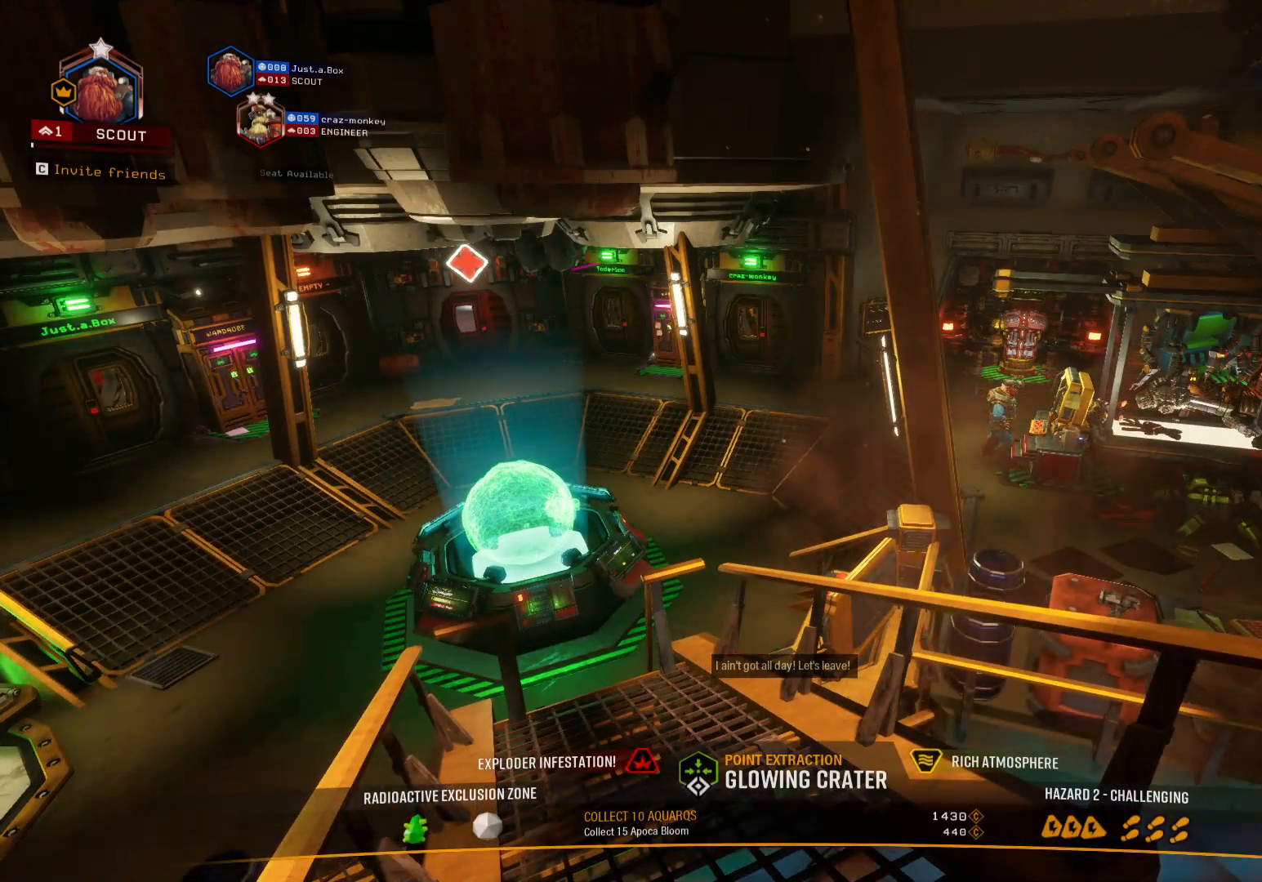
{"keys": ["d"], "events": [[66, "s", "down"], [400, "d", "down"], [500, "s", "up"]]}
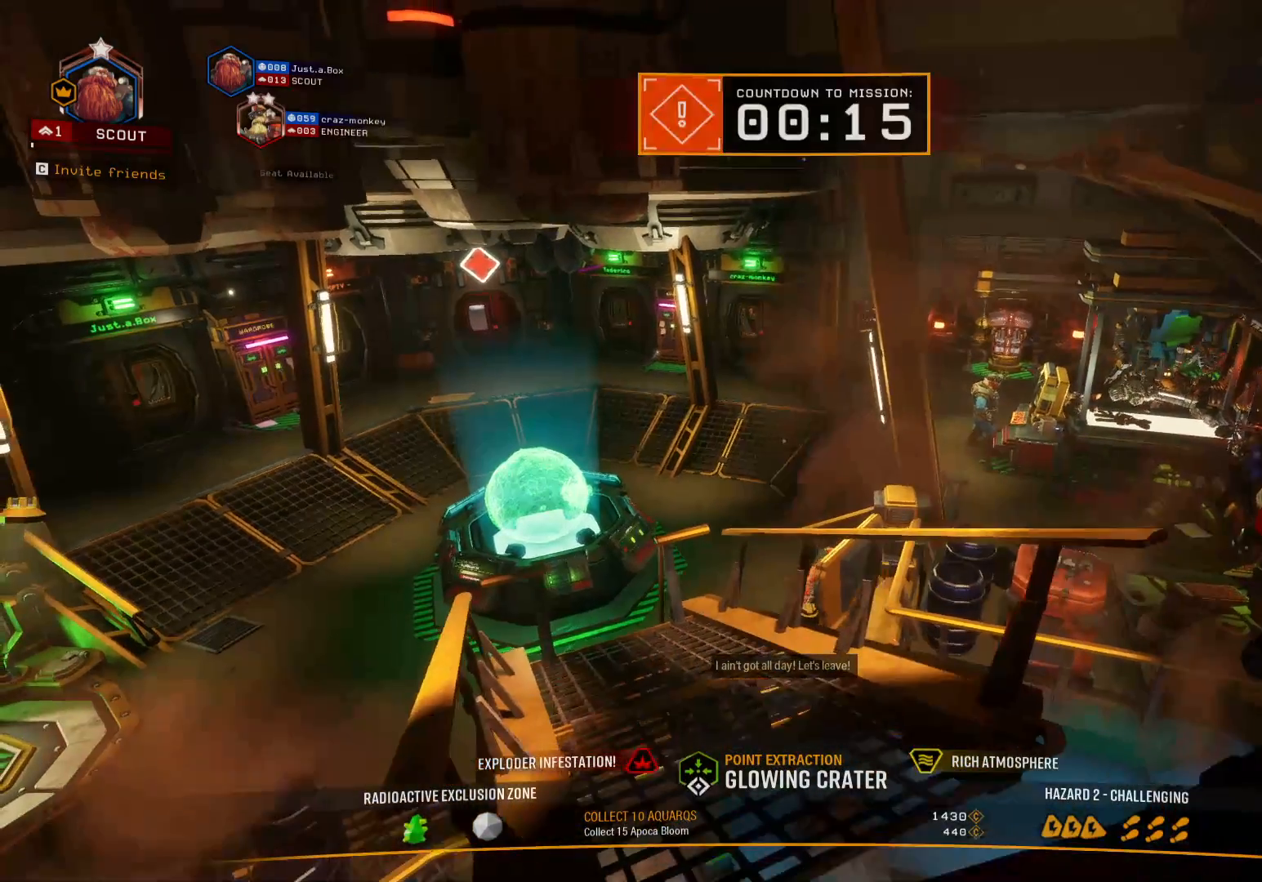
{"keys": ["w"], "events": [[66, "d", "up"], [300, "a", "down"], [316, "w", "down"], [466, "a", "up"]]}
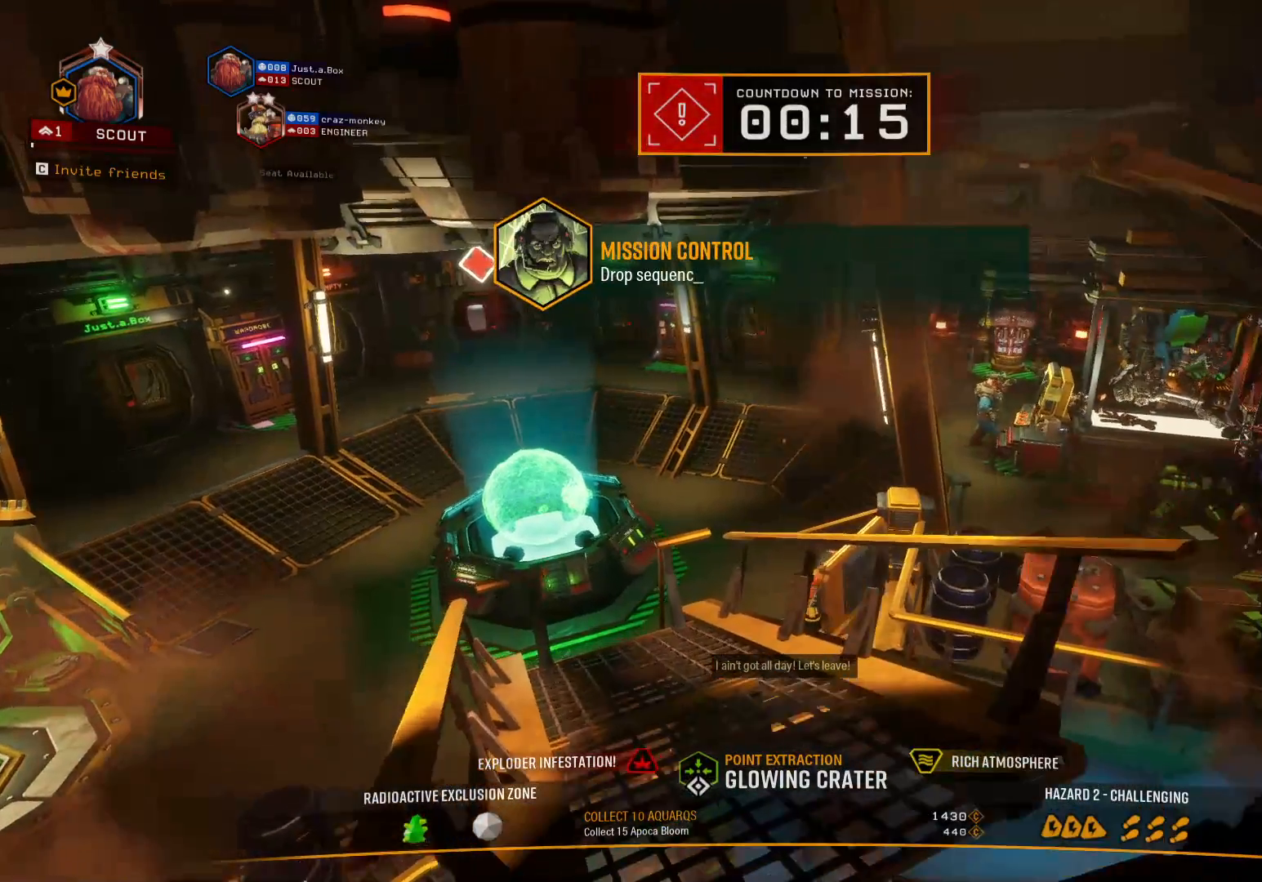
{"keys": [], "events": [[216, "w", "up"]]}